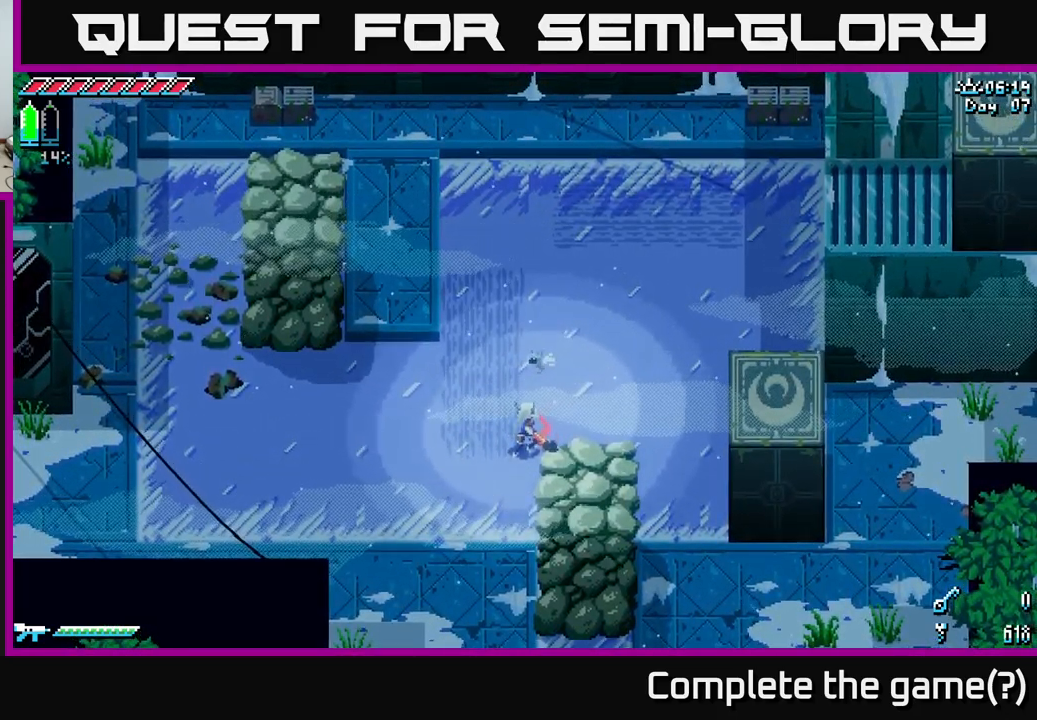
Gameplay with a controller (Xbox layout); each line is a JSON object with the inputs held at the frame after it. "events" lists button and stick changes between this image and that frame as [ms after this image, input, new state], when the widget could be followed in between.
{"buttons": ["X"], "left_stick": "down", "right_stick": "center", "events": [[100, "left_stick", "down-left"], [250, "X", "down"], [300, "left_stick", "down"]]}
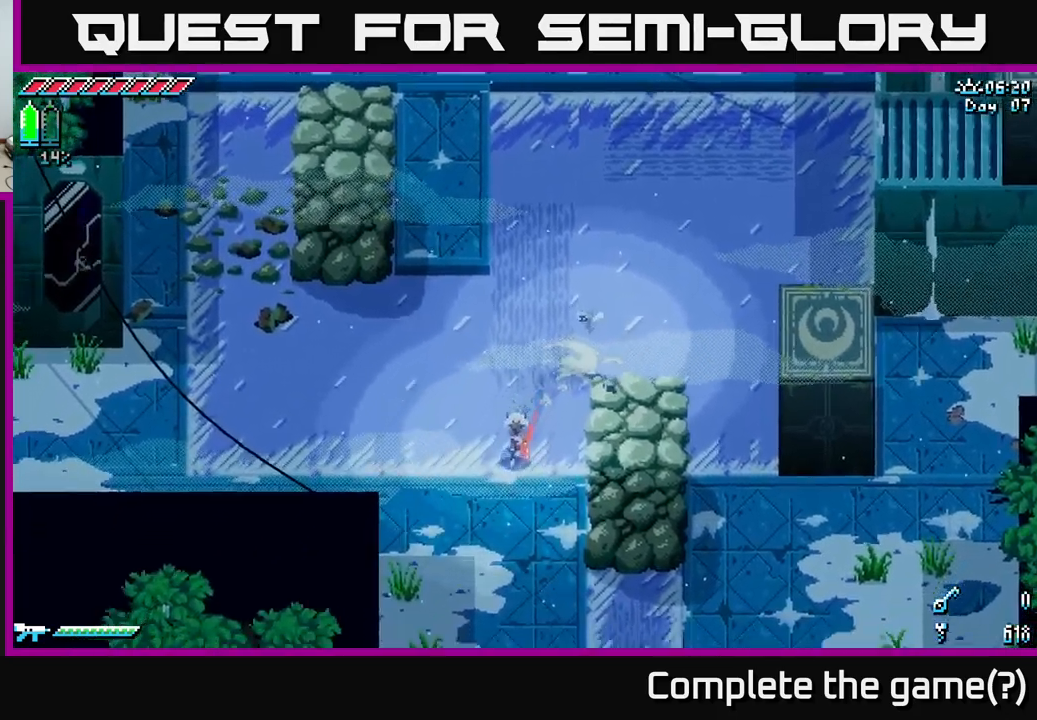
{"buttons": ["X"], "left_stick": "down-right", "right_stick": "center", "events": [[233, "left_stick", "down-right"]]}
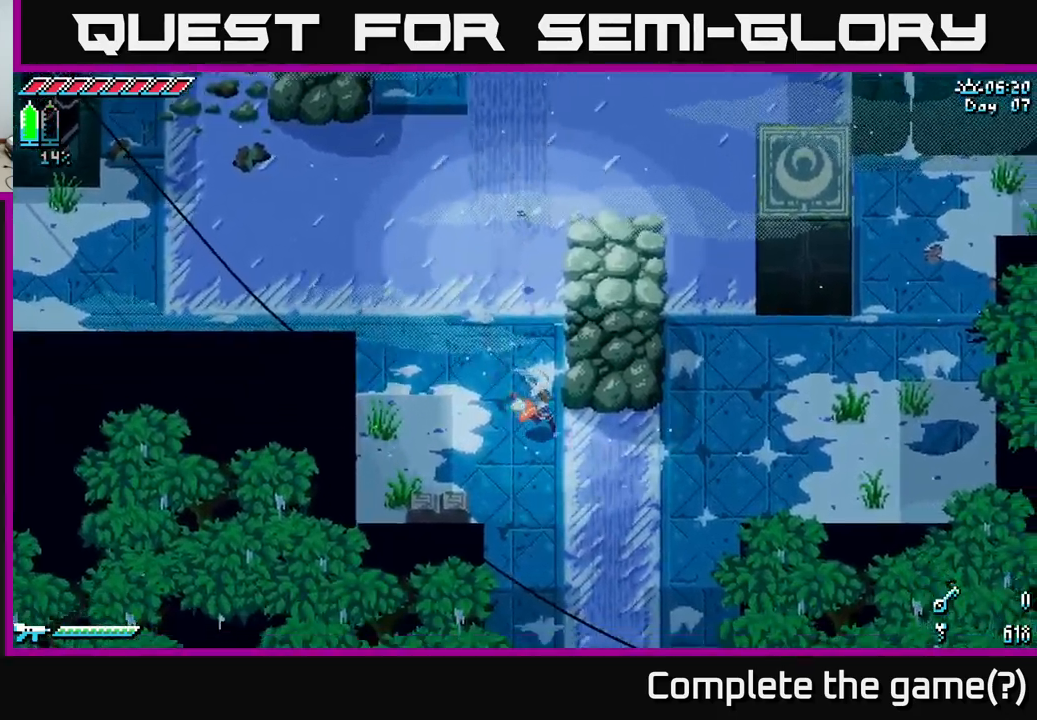
{"buttons": [], "left_stick": "up", "right_stick": "center", "events": [[133, "left_stick", "up-right"], [183, "left_stick", "up"], [383, "X", "up"]]}
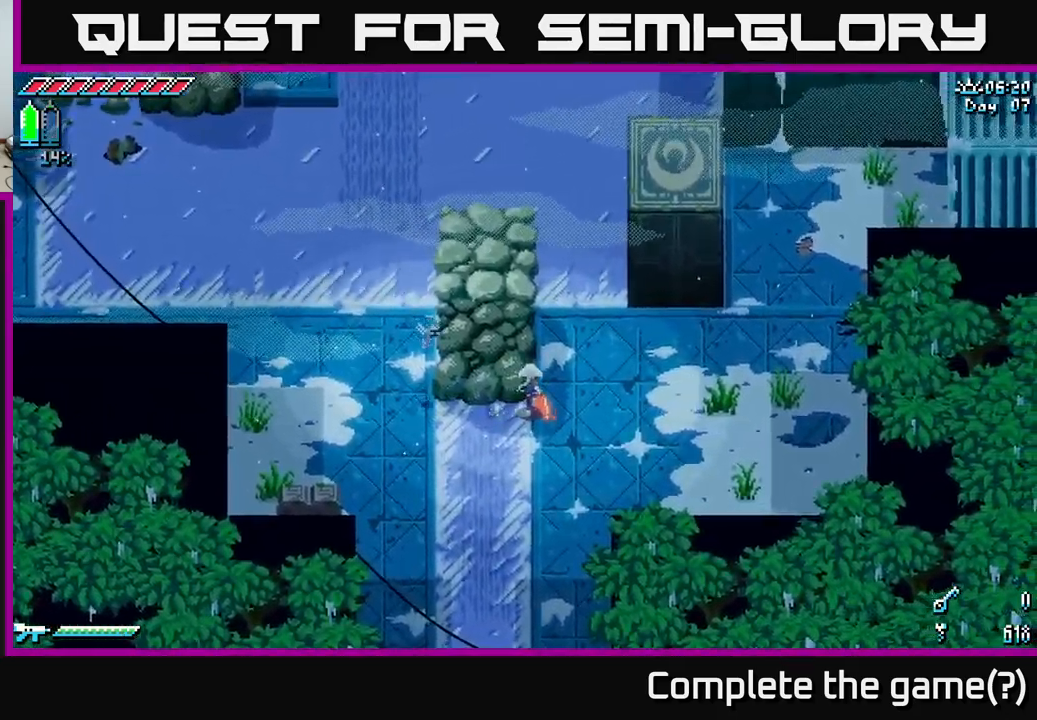
{"buttons": [], "left_stick": "up", "right_stick": "center", "events": [[200, "left_stick", "up-left"], [400, "left_stick", "up"]]}
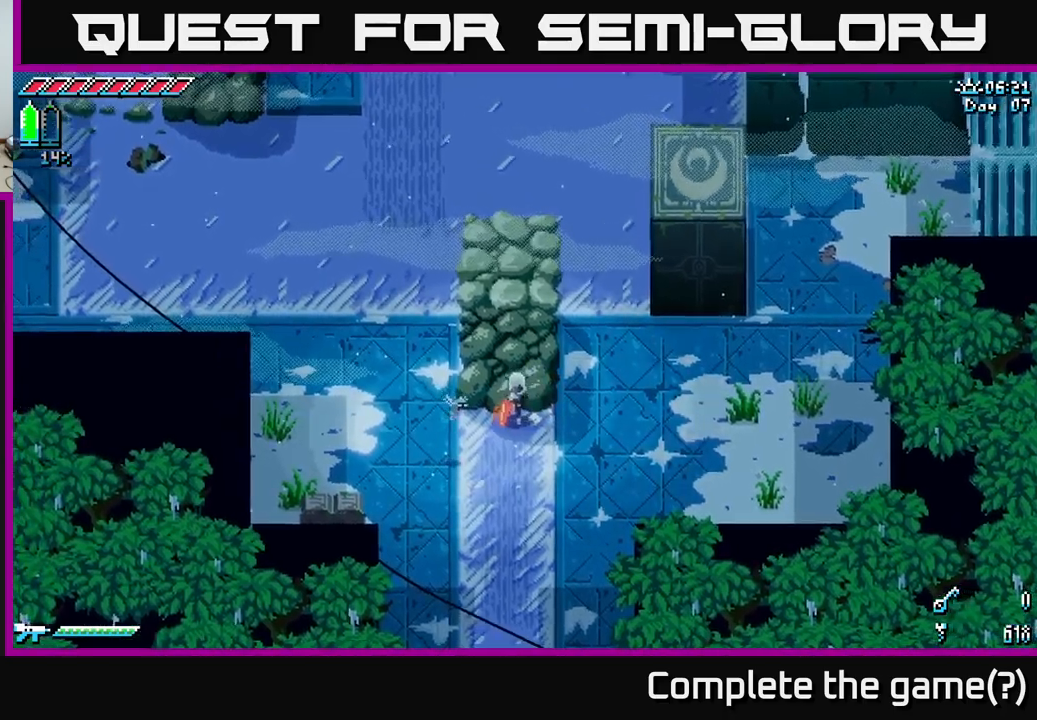
{"buttons": [], "left_stick": "up", "right_stick": "center", "events": []}
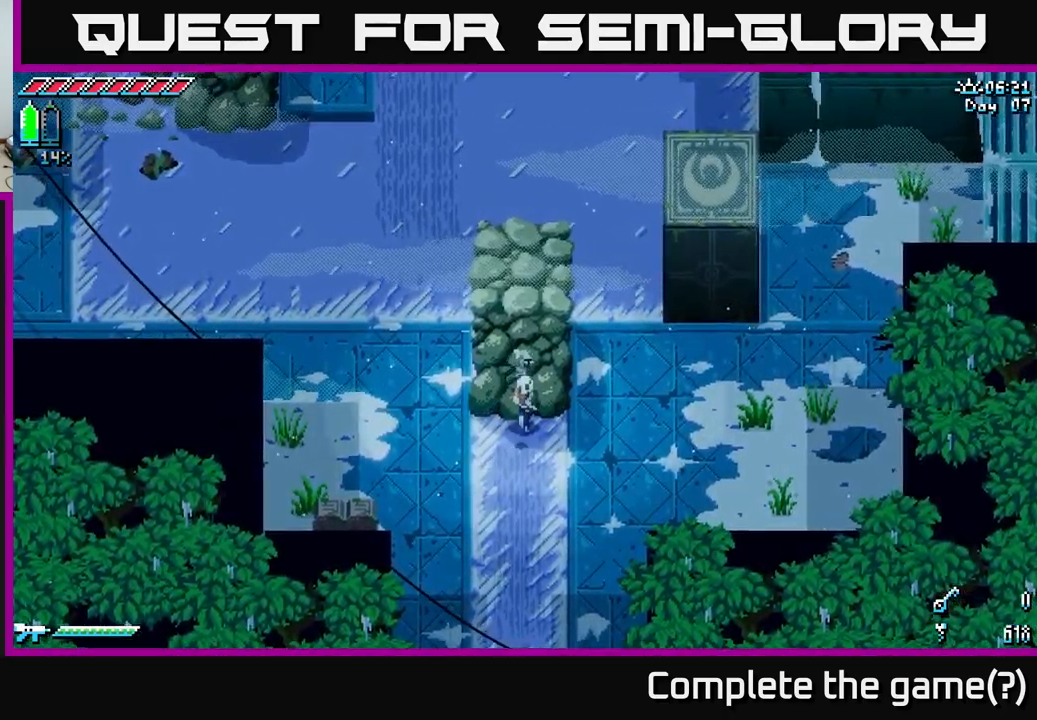
{"buttons": ["X"], "left_stick": "left", "right_stick": "center", "events": [[267, "left_stick", "left"], [300, "X", "down"]]}
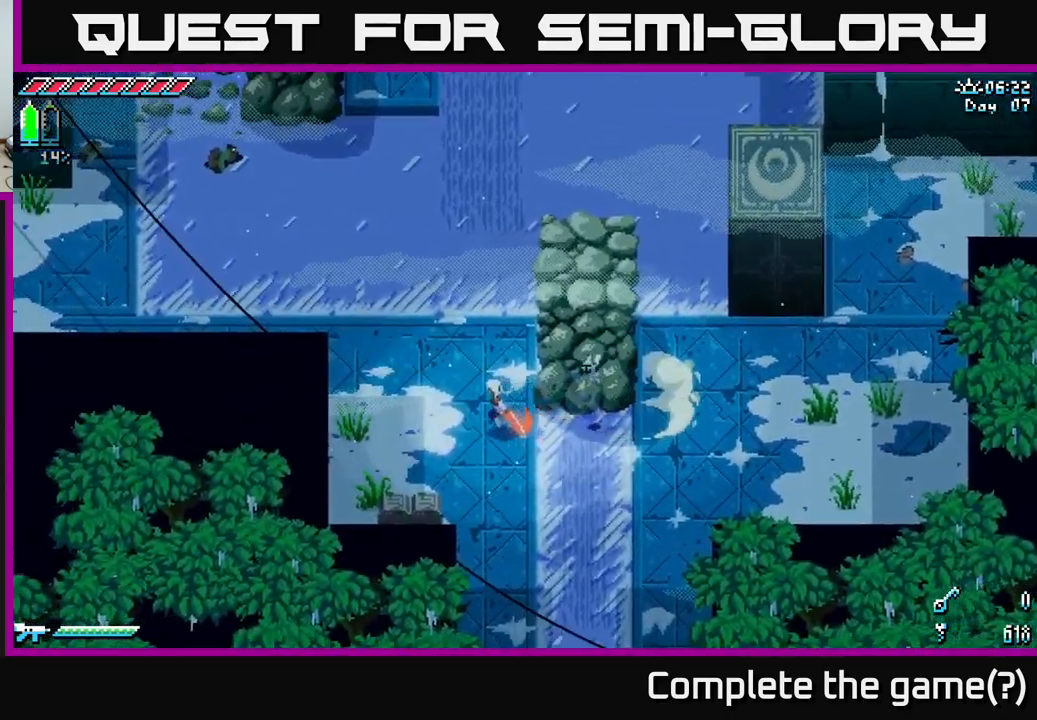
{"buttons": [], "left_stick": "left", "right_stick": "up-right", "events": [[84, "X", "up"], [100, "left_stick", "up-left"], [200, "left_stick", "up"], [334, "left_stick", "up-left"], [334, "right_stick", "up"], [400, "right_stick", "up-right"], [434, "left_stick", "left"]]}
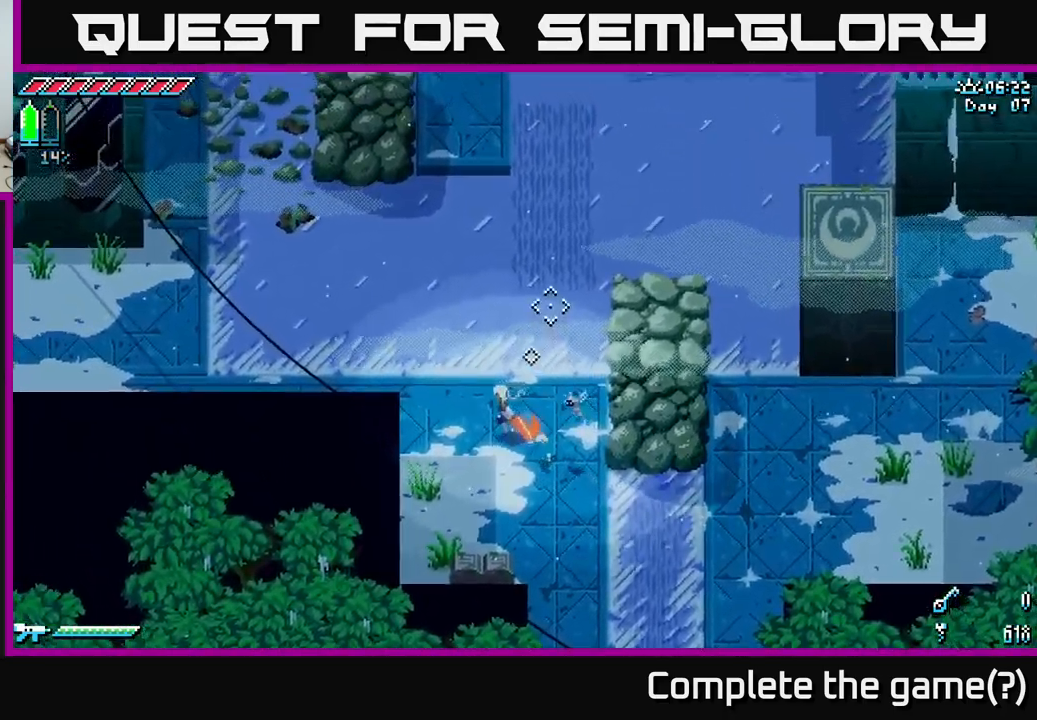
{"buttons": [], "left_stick": "center", "right_stick": "up-right", "events": [[217, "left_stick", "center"], [400, "DPAD_LEFT", "down"], [500, "DPAD_LEFT", "up"]]}
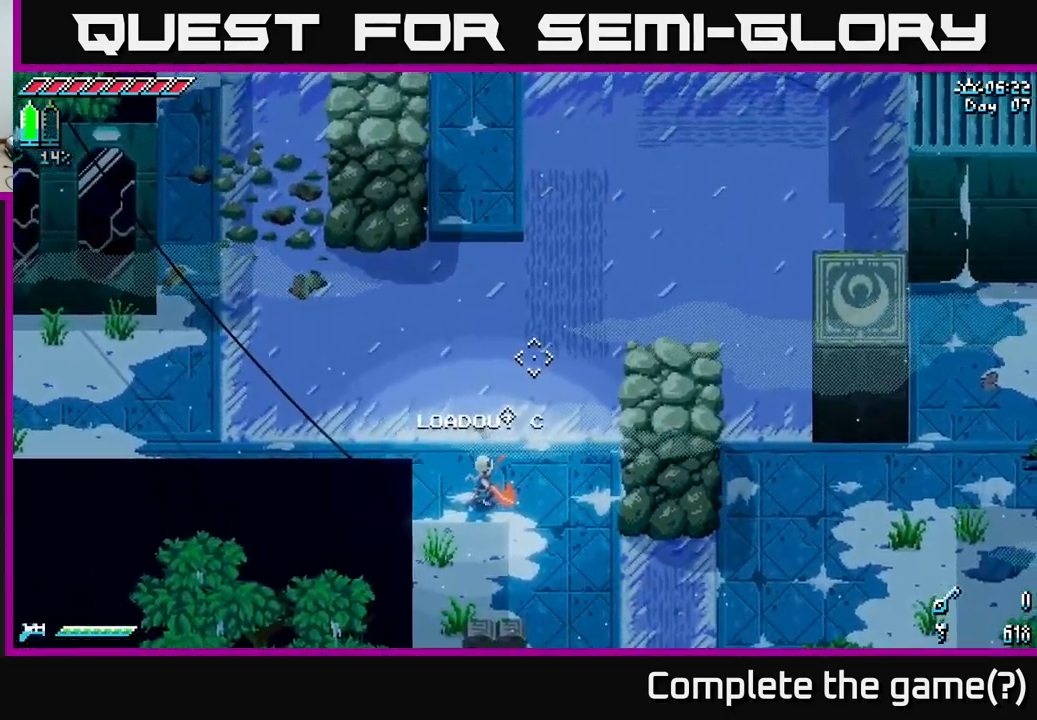
{"buttons": [], "left_stick": "center", "right_stick": "up-right", "events": [[400, "L2", "down"], [500, "L2", "up"]]}
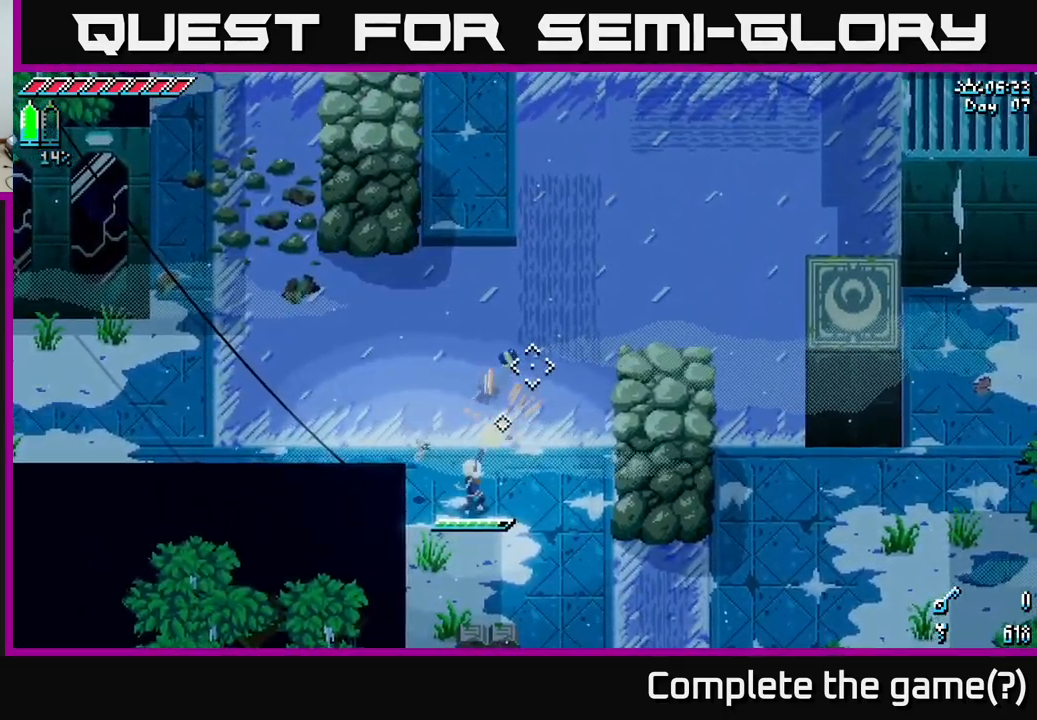
{"buttons": [], "left_stick": "center", "right_stick": "up-right", "events": []}
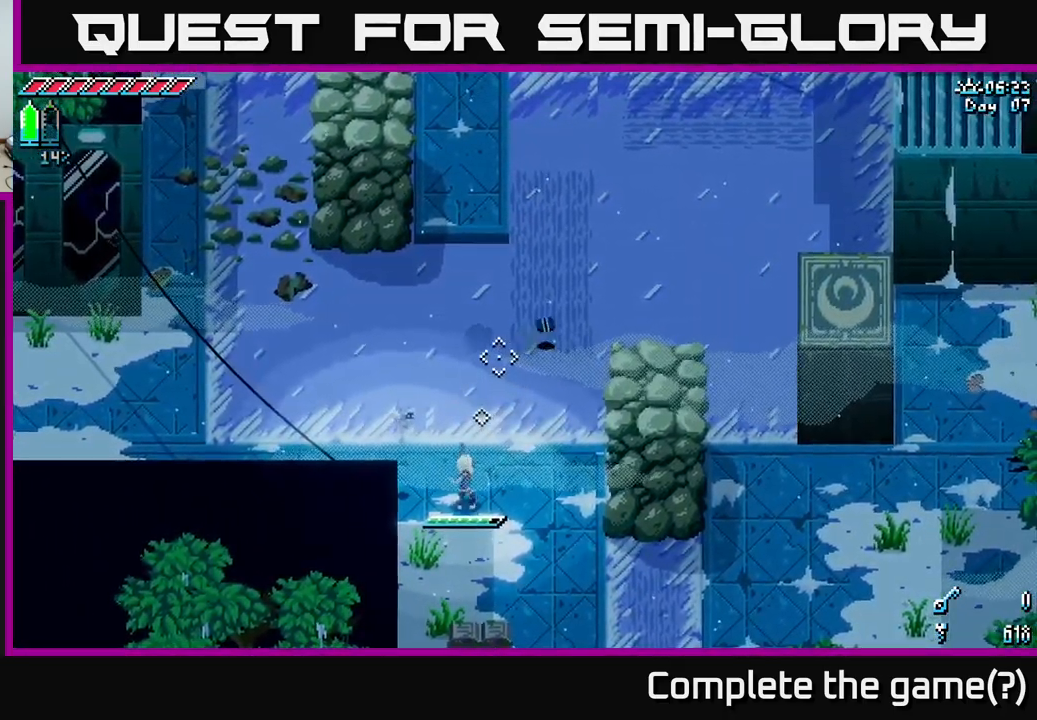
{"buttons": [], "left_stick": "center", "right_stick": "center", "events": [[67, "right_stick", "center"]]}
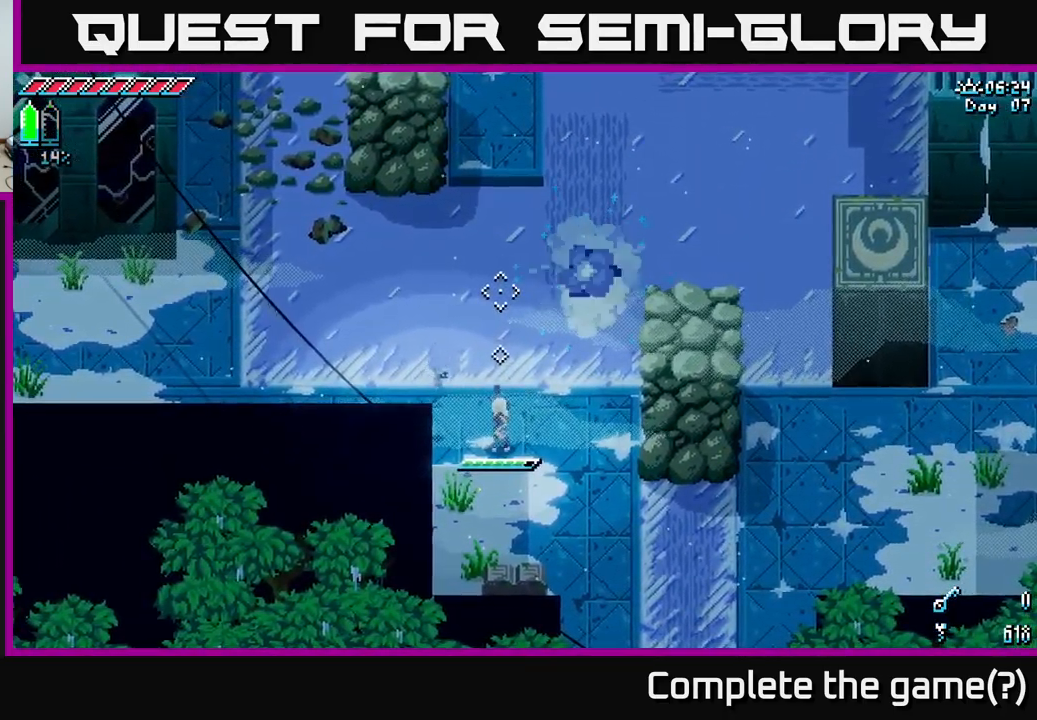
{"buttons": [], "left_stick": "center", "right_stick": "center", "events": []}
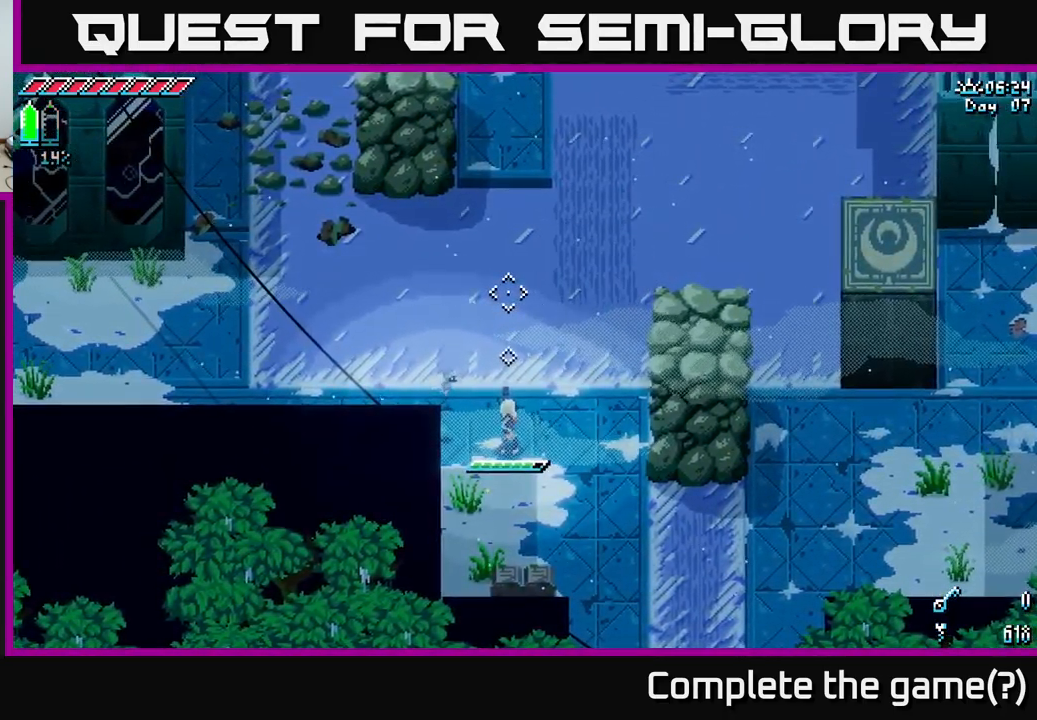
{"buttons": [], "left_stick": "up", "right_stick": "center", "events": [[267, "left_stick", "up"]]}
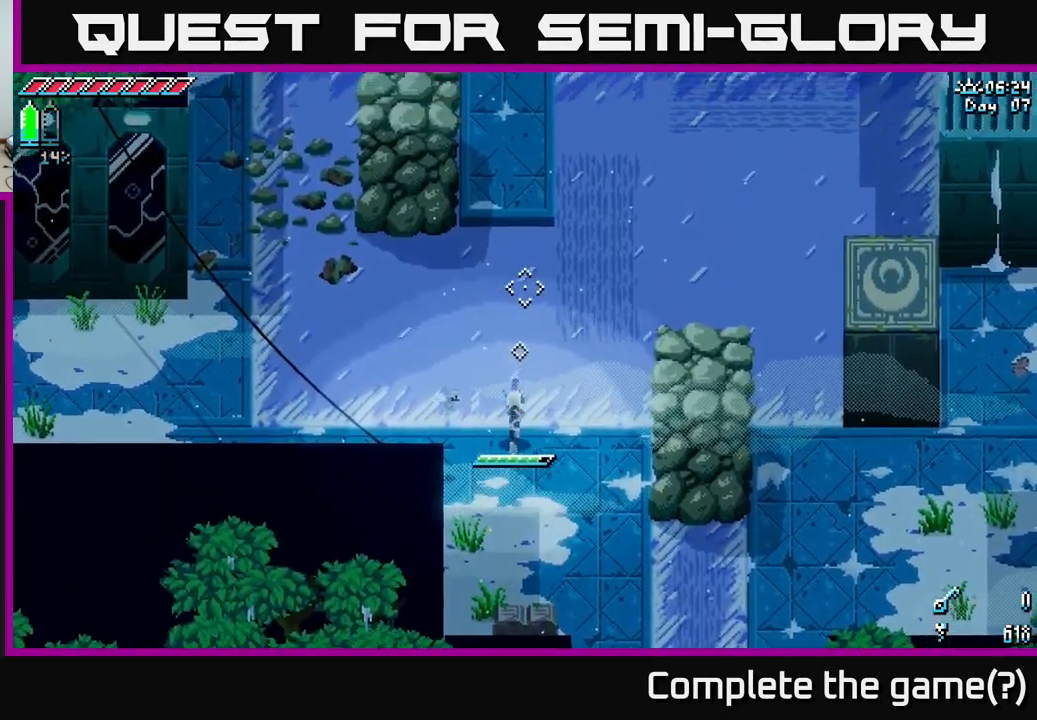
{"buttons": [], "left_stick": "center", "right_stick": "up-right", "events": [[184, "left_stick", "center"], [384, "right_stick", "up"], [434, "right_stick", "up-right"]]}
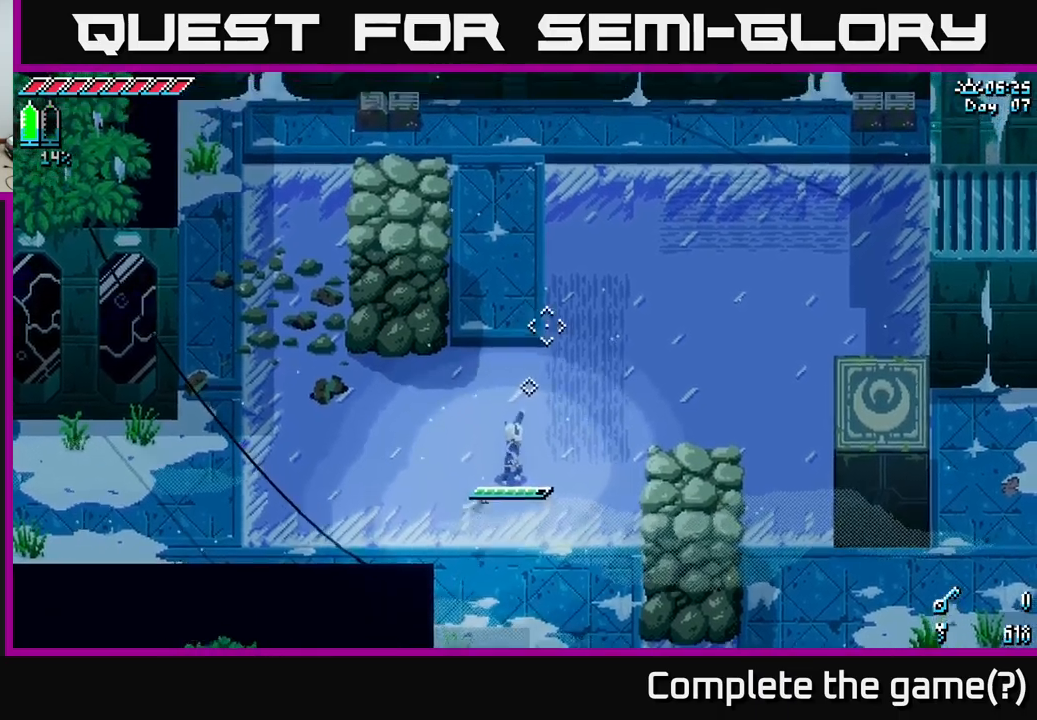
{"buttons": [], "left_stick": "center", "right_stick": "up-right", "events": []}
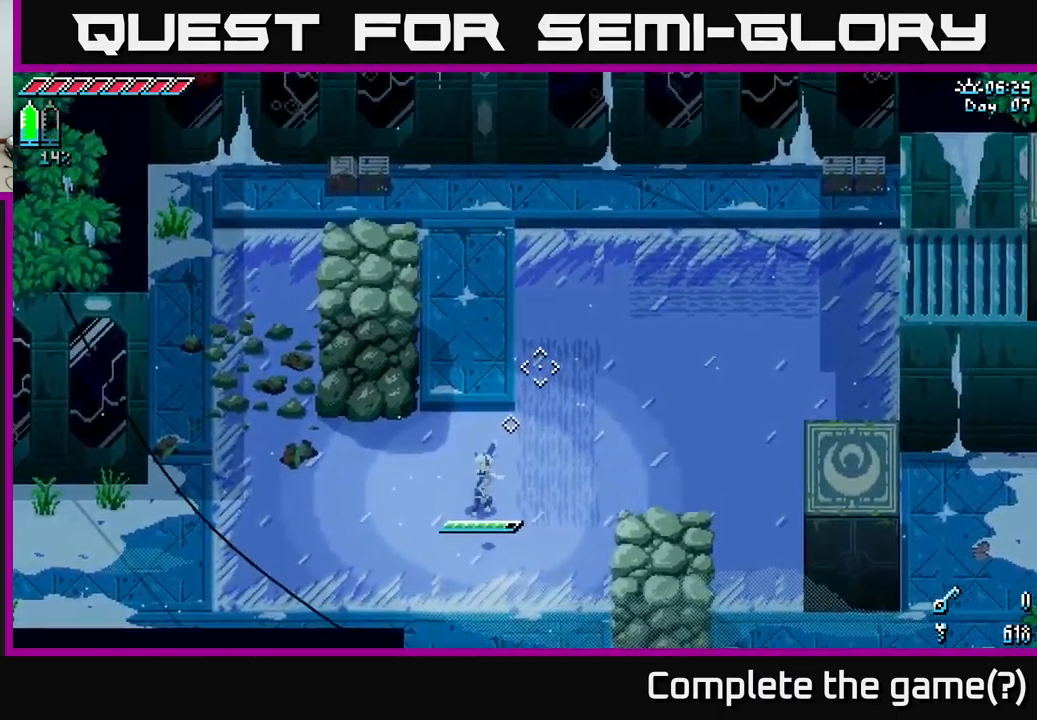
{"buttons": [], "left_stick": "center", "right_stick": "up-right", "events": [[33, "left_stick", "down-left"], [300, "left_stick", "center"]]}
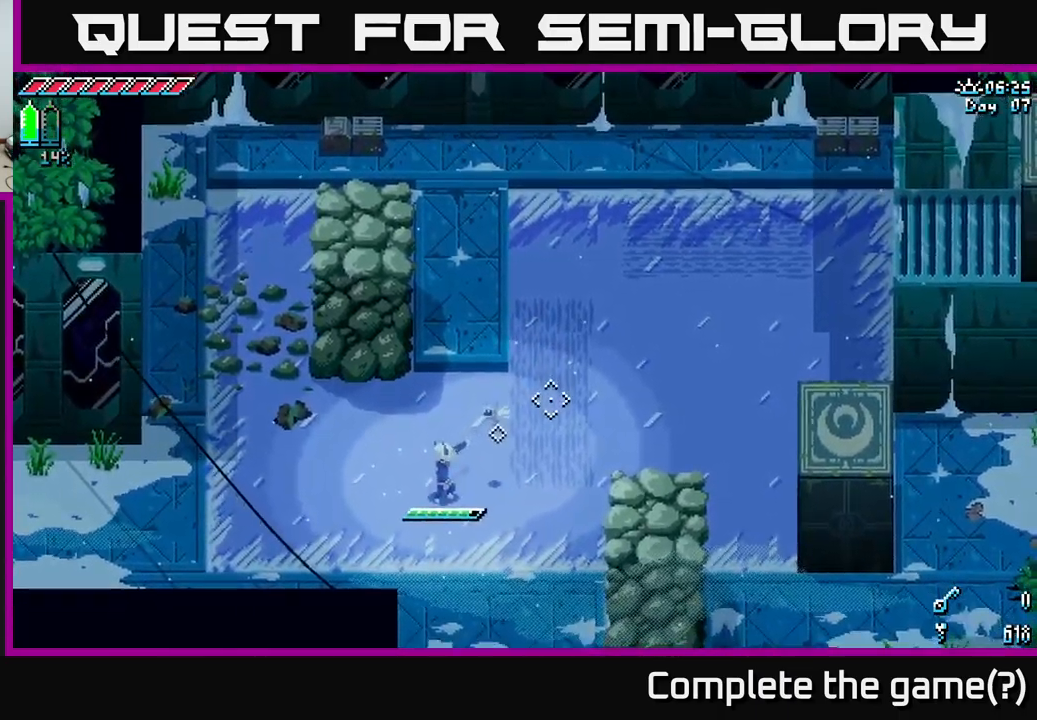
{"buttons": [], "left_stick": "center", "right_stick": "up-right", "events": []}
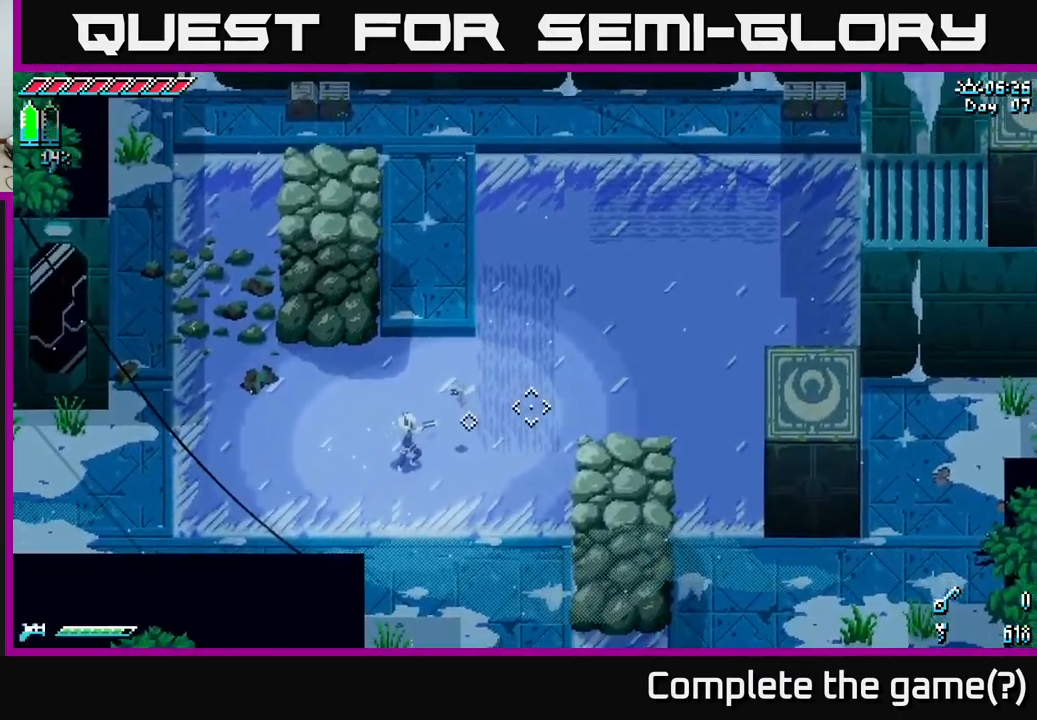
{"buttons": [], "left_stick": "right", "right_stick": "up-right", "events": [[333, "left_stick", "right"]]}
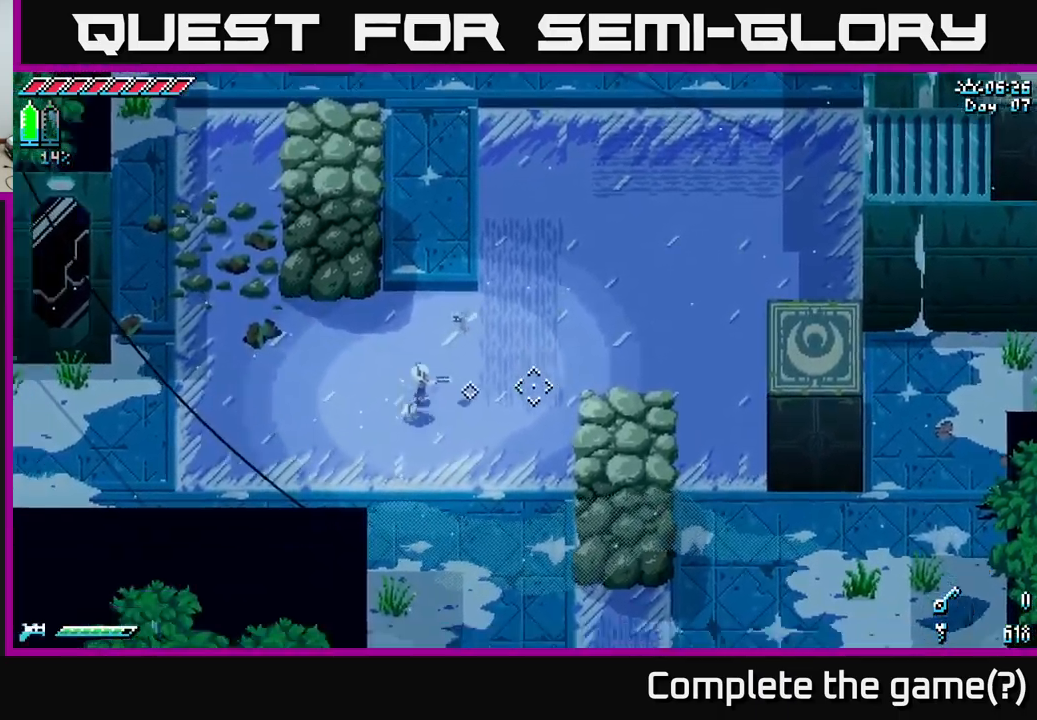
{"buttons": [], "left_stick": "up-right", "right_stick": "center", "events": [[17, "right_stick", "center"], [217, "left_stick", "up-right"]]}
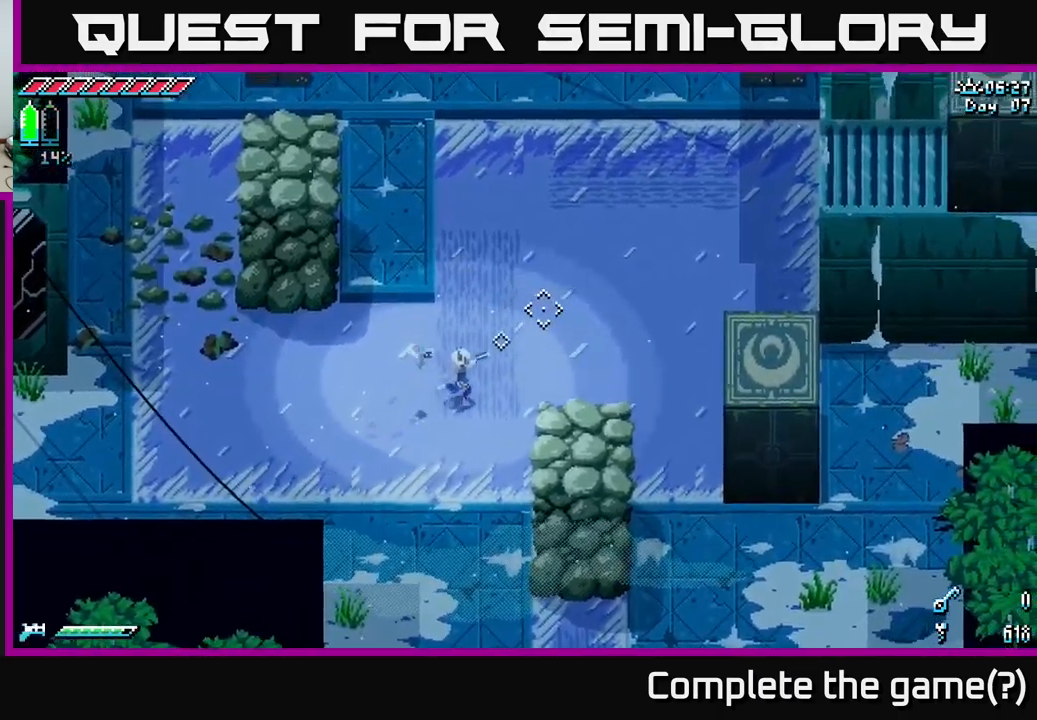
{"buttons": [], "left_stick": "up-right", "right_stick": "center", "events": [[250, "X", "down"], [333, "X", "up"]]}
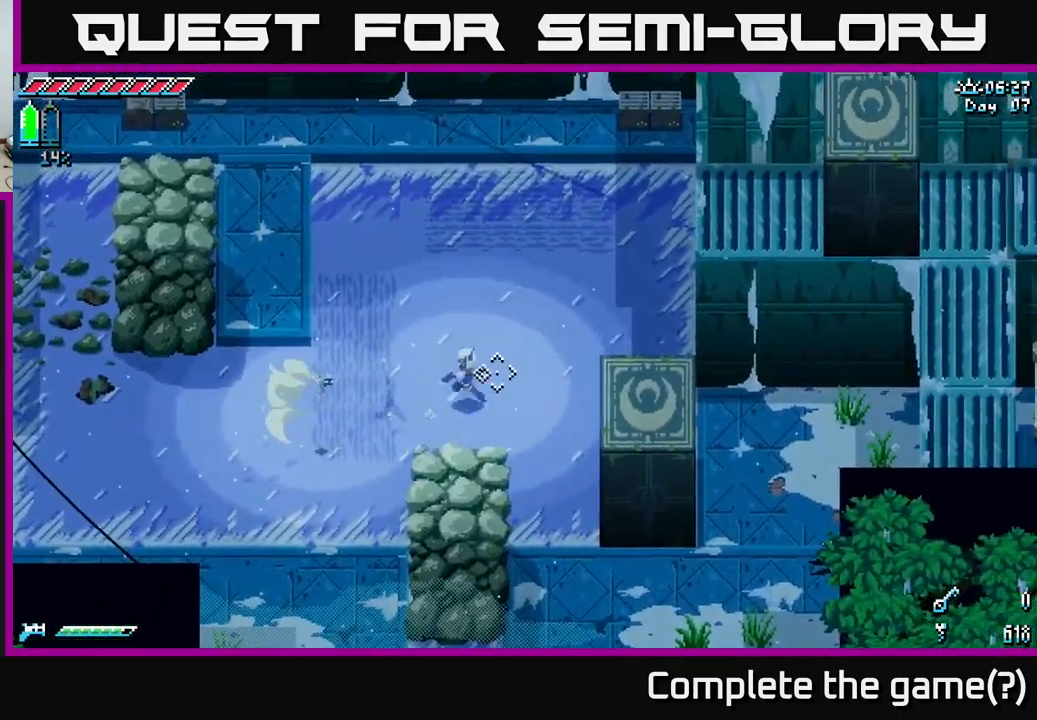
{"buttons": [], "left_stick": "center", "right_stick": "down-left", "events": [[17, "right_stick", "down-left"], [100, "left_stick", "center"], [183, "left_stick", "down-left"], [367, "left_stick", "center"]]}
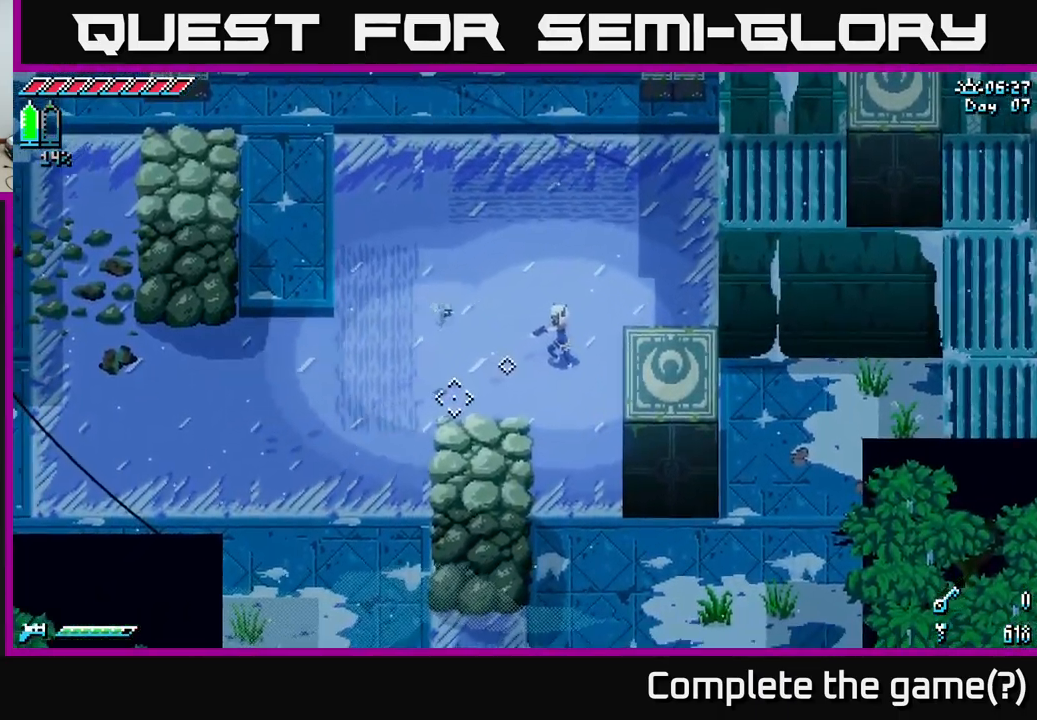
{"buttons": ["X"], "left_stick": "down-right", "right_stick": "center", "events": [[67, "left_stick", "right"], [83, "L2", "down"], [117, "right_stick", "center"], [167, "L2", "up"], [217, "X", "down"], [467, "left_stick", "down-right"]]}
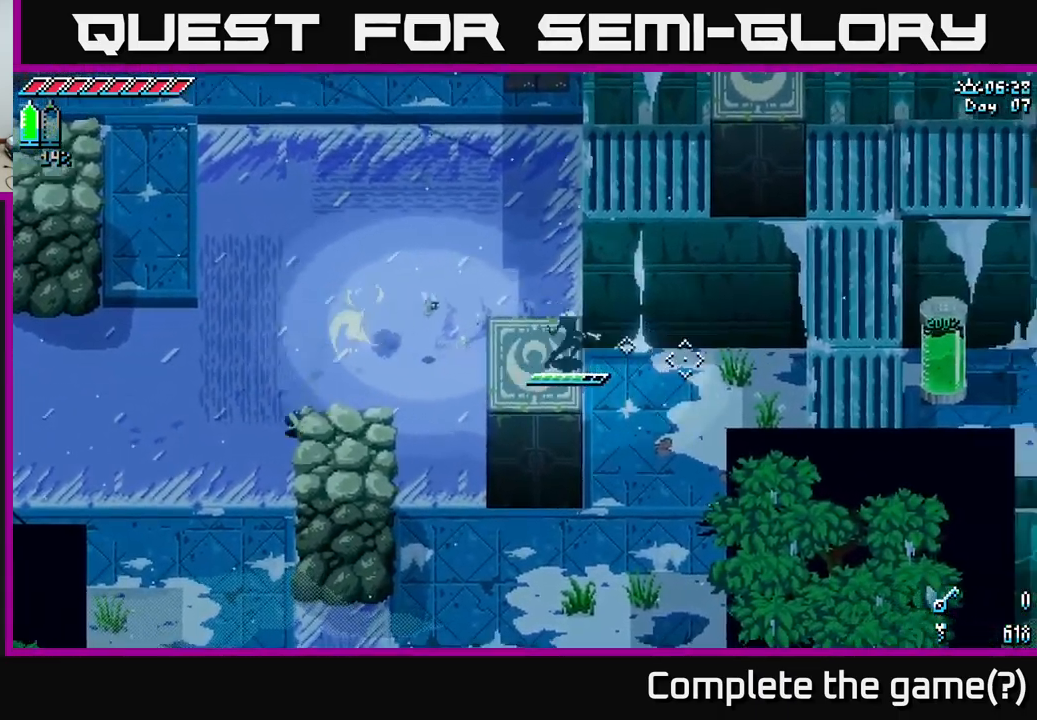
{"buttons": ["X"], "left_stick": "left", "right_stick": "center", "events": [[167, "left_stick", "down"], [400, "left_stick", "left"]]}
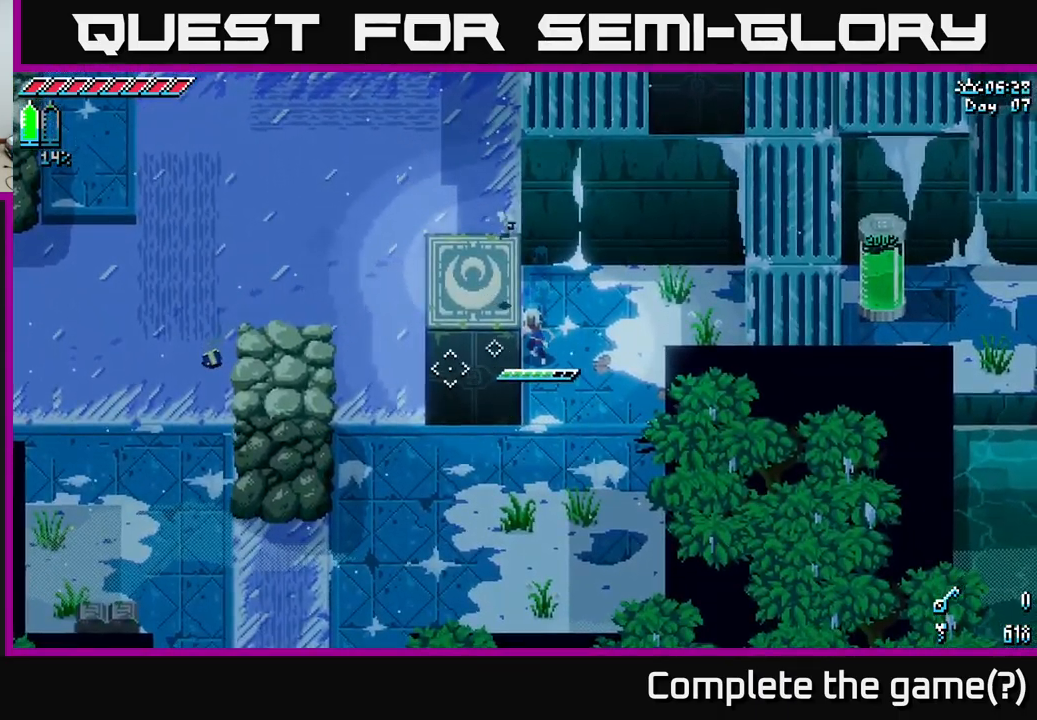
{"buttons": [], "left_stick": "center", "right_stick": "center", "events": [[366, "X", "up"], [416, "left_stick", "center"]]}
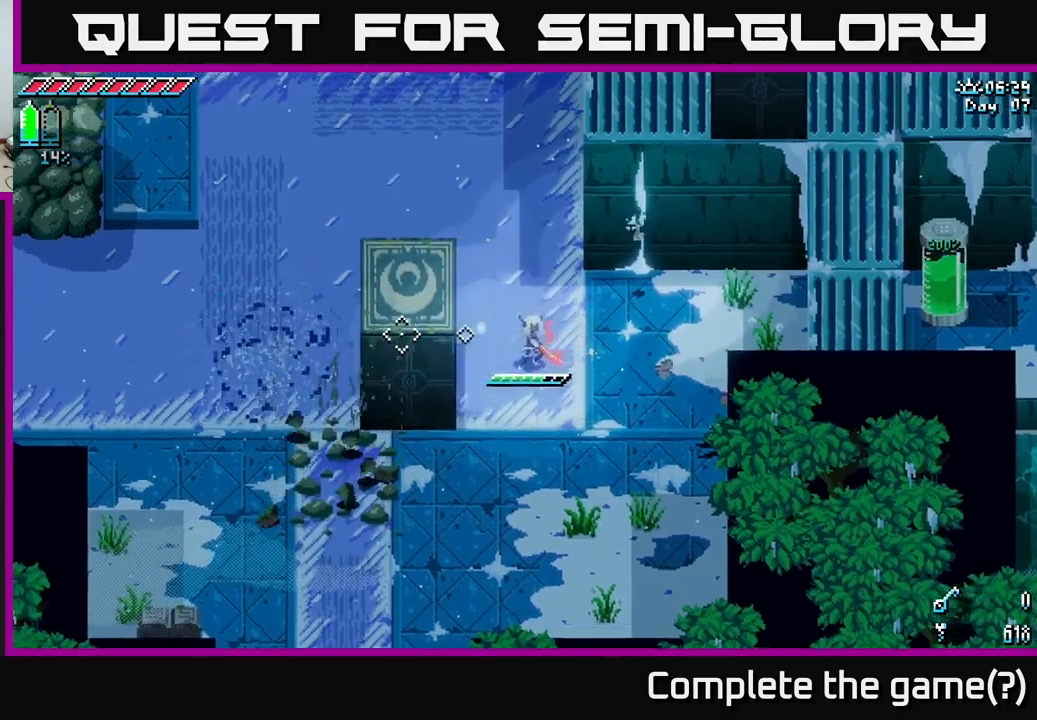
{"buttons": [], "left_stick": "left", "right_stick": "center", "events": [[383, "left_stick", "left"]]}
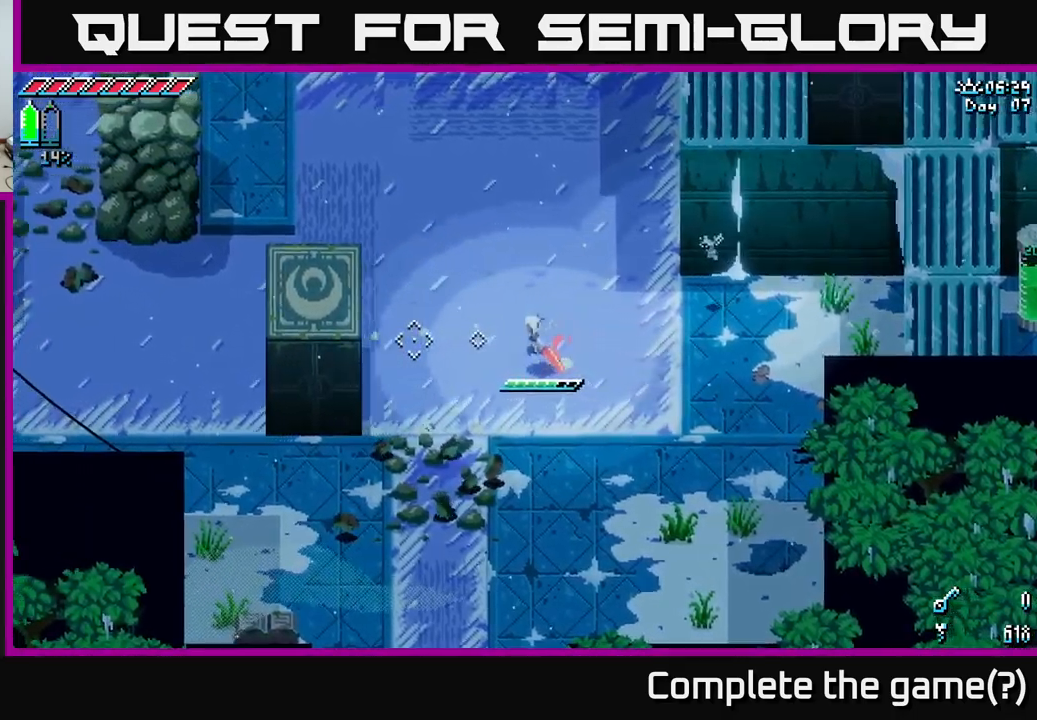
{"buttons": [], "left_stick": "center", "right_stick": "center", "events": [[83, "left_stick", "center"]]}
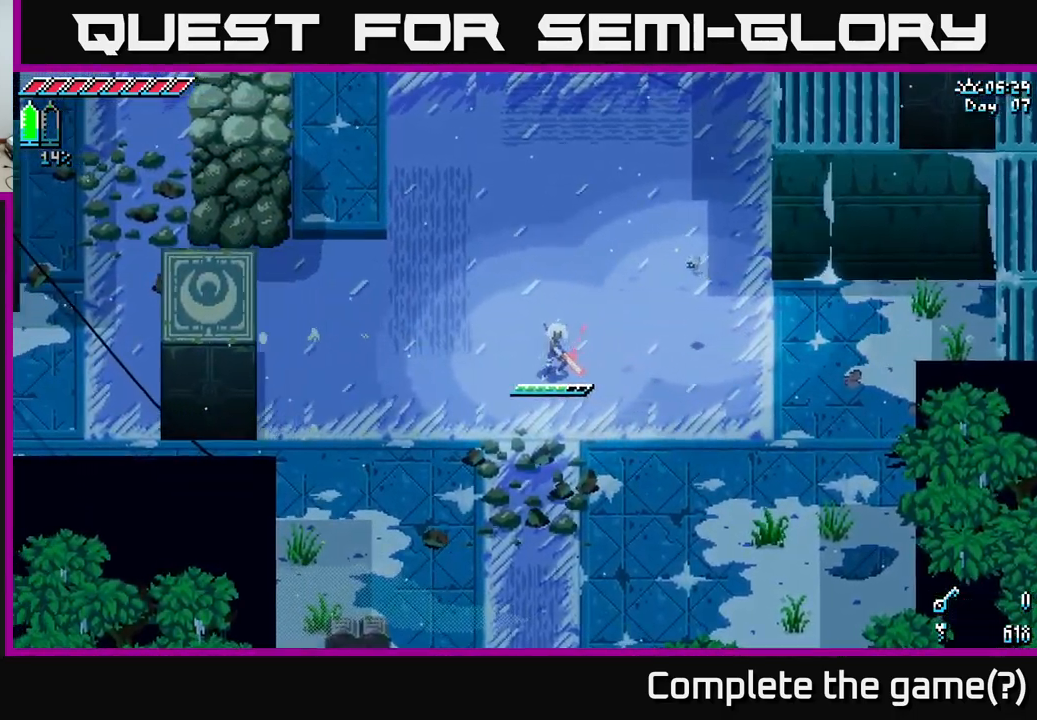
{"buttons": [], "left_stick": "up", "right_stick": "center", "events": [[450, "left_stick", "up"]]}
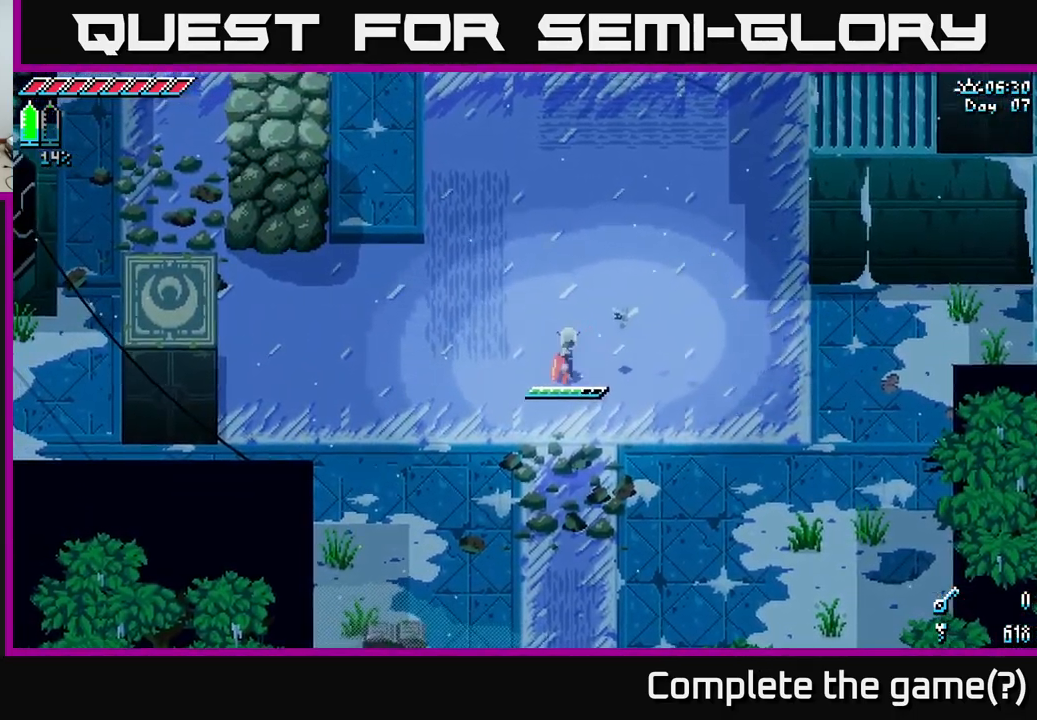
{"buttons": [], "left_stick": "center", "right_stick": "center", "events": [[217, "left_stick", "center"]]}
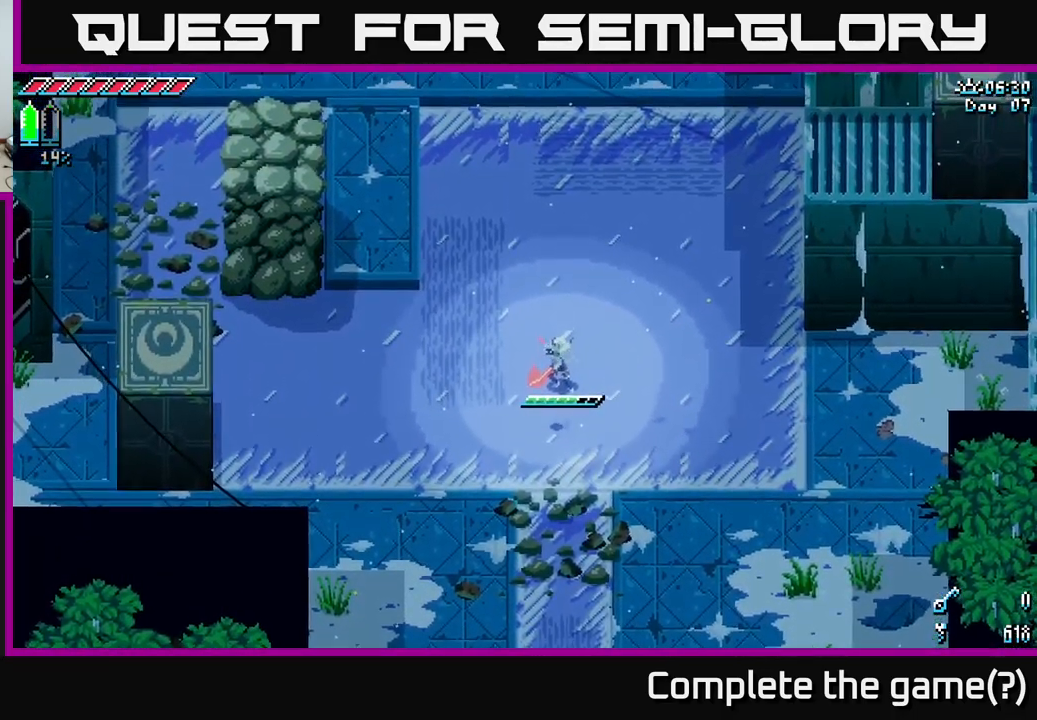
{"buttons": ["X"], "left_stick": "up-left", "right_stick": "center", "events": [[233, "X", "down"], [250, "left_stick", "left"], [483, "left_stick", "up-left"]]}
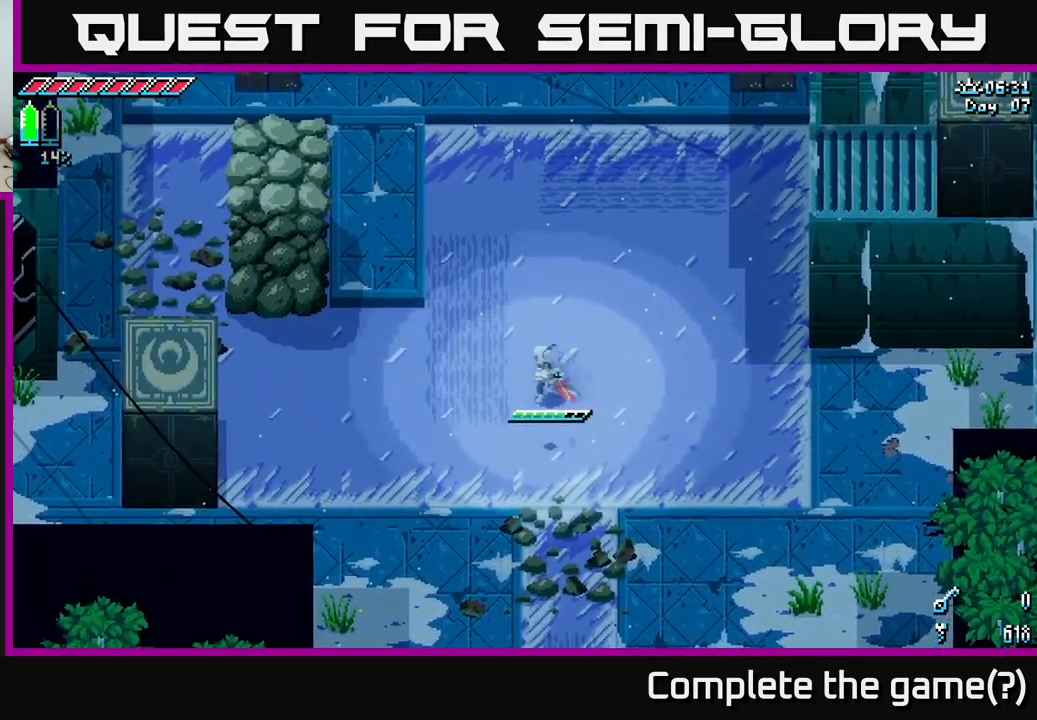
{"buttons": ["X"], "left_stick": "left", "right_stick": "center", "events": [[267, "left_stick", "left"]]}